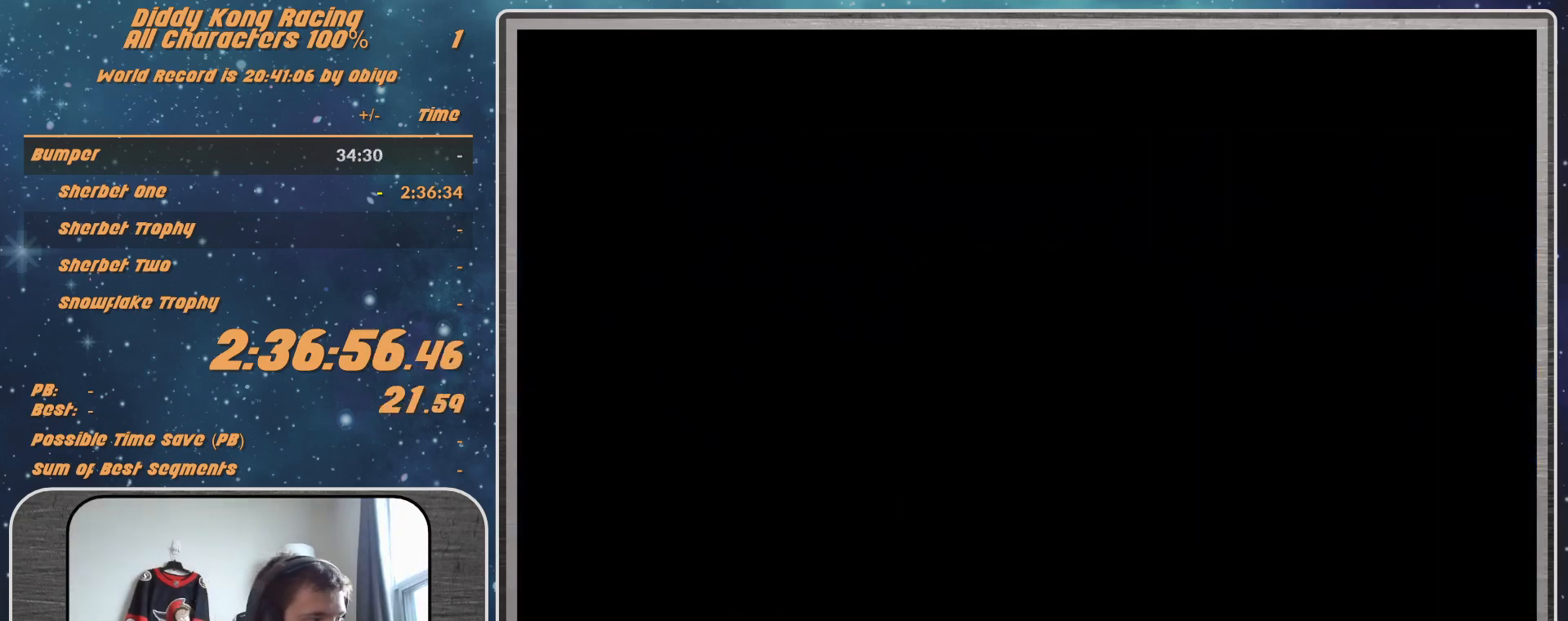
Gameplay with a controller (Nintendo layout); each line is a JSON object with the inputs held at the frame after it. "events" lists button and stick changes between this image and that frame as [ms after this image, input, new state], when the widget could be followed in between. Not read: L1 L3 R3.
{"buttons": ["A"], "left_stick": "center", "events": [[133, "A", "down"], [200, "A", "up"], [233, "A", "down"], [267, "A", "up"], [333, "A", "down"], [400, "A", "up"], [433, "A", "down"]]}
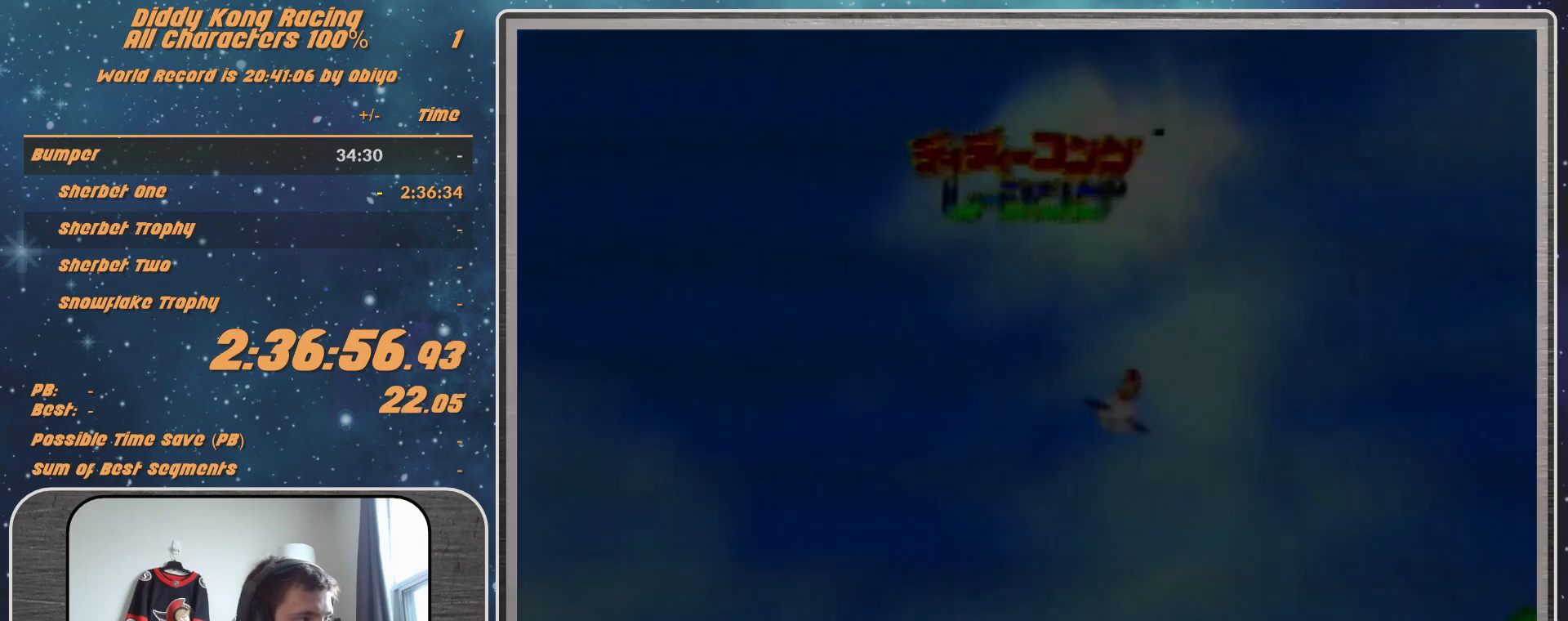
{"buttons": [], "left_stick": "center", "events": [[33, "A", "up"]]}
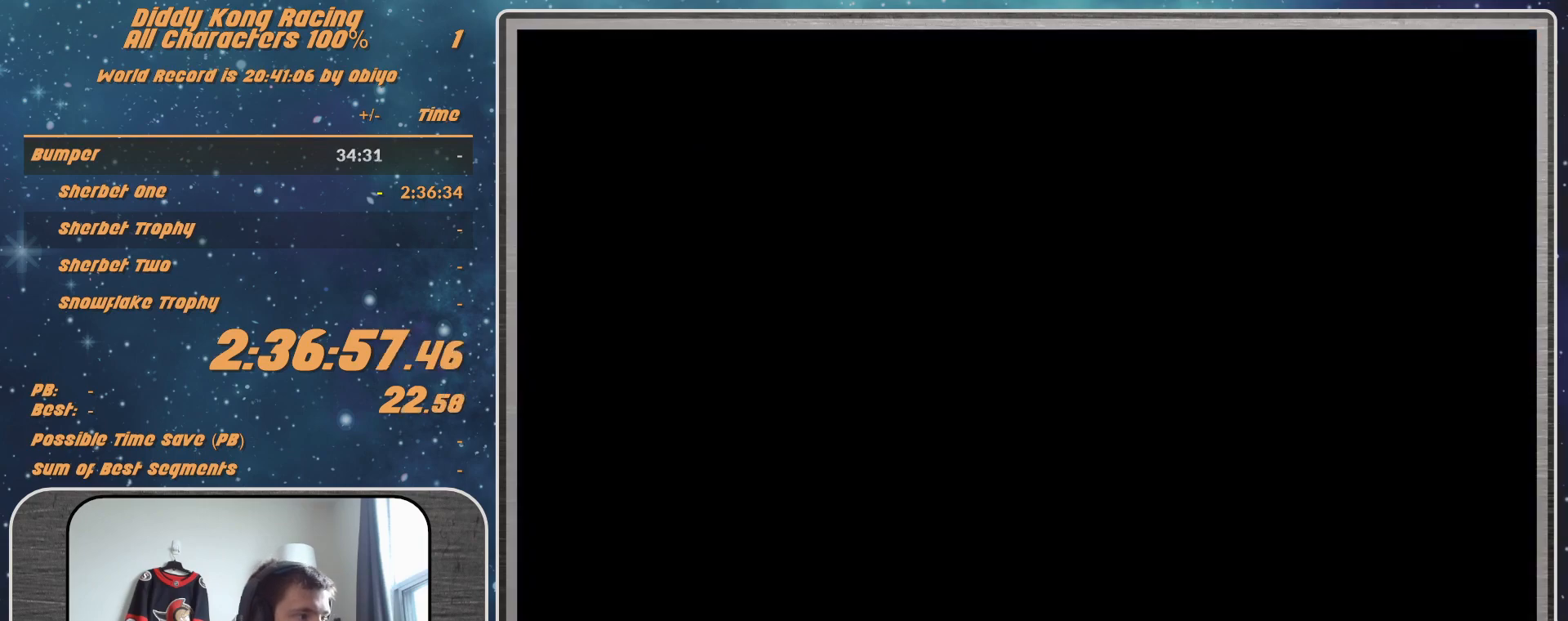
{"buttons": [], "left_stick": "center", "events": []}
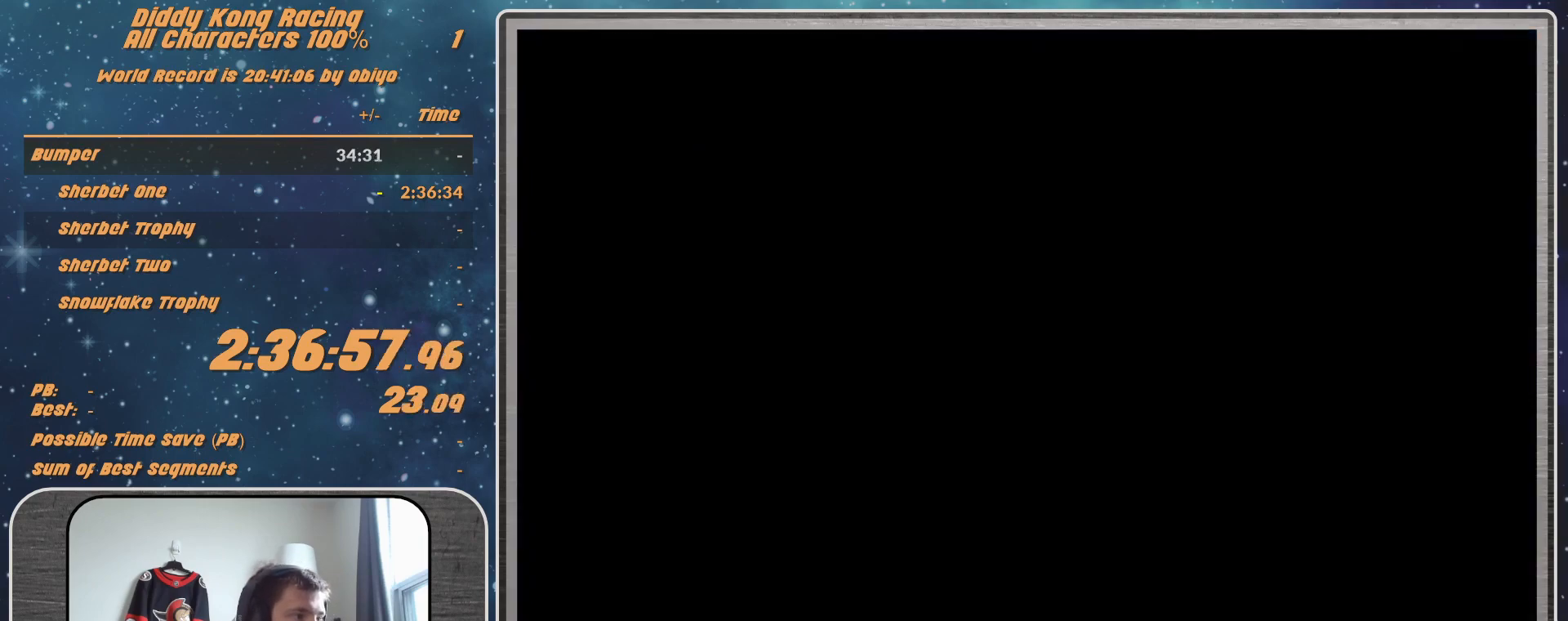
{"buttons": [], "left_stick": "center", "events": []}
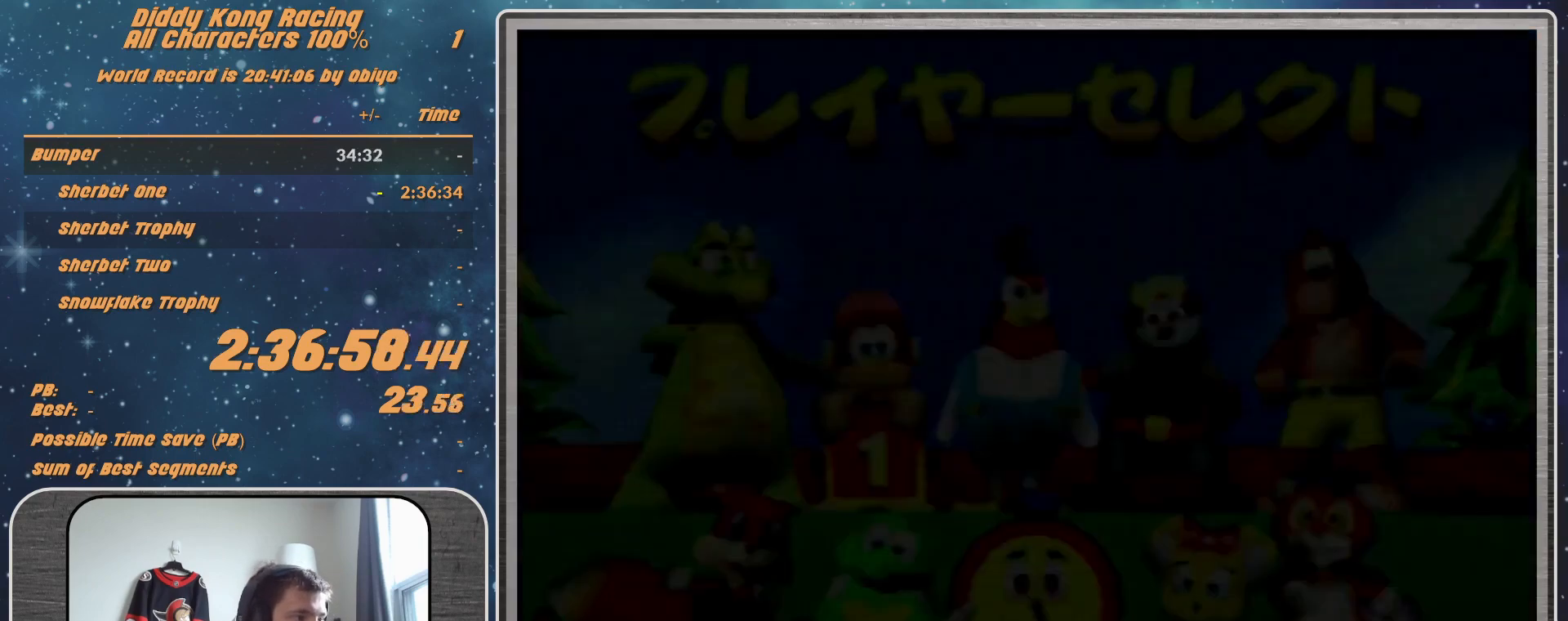
{"buttons": [], "left_stick": "center", "events": [[33, "left_stick", "right"], [167, "left_stick", "center"], [367, "A", "down"], [433, "A", "up"]]}
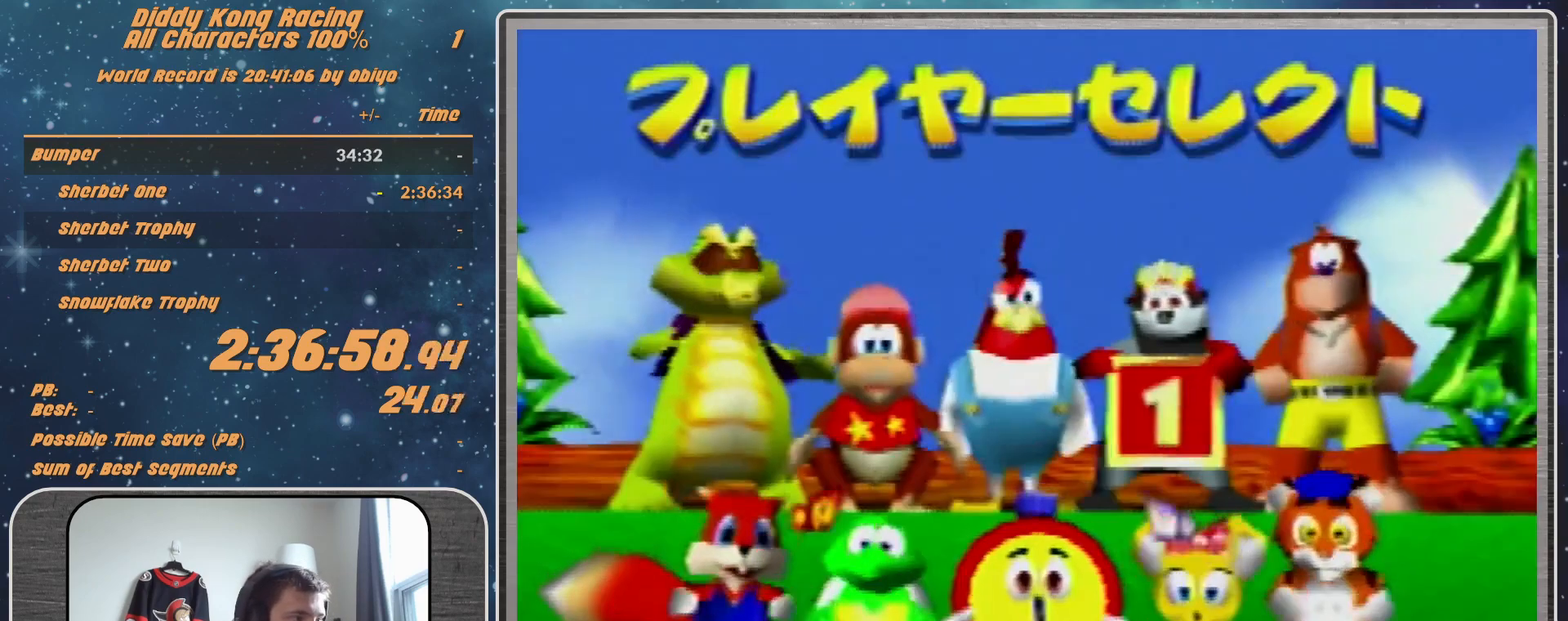
{"buttons": [], "left_stick": "center", "events": [[133, "A", "down"], [200, "A", "up"], [267, "A", "down"], [333, "A", "up"], [400, "A", "down"], [467, "A", "up"]]}
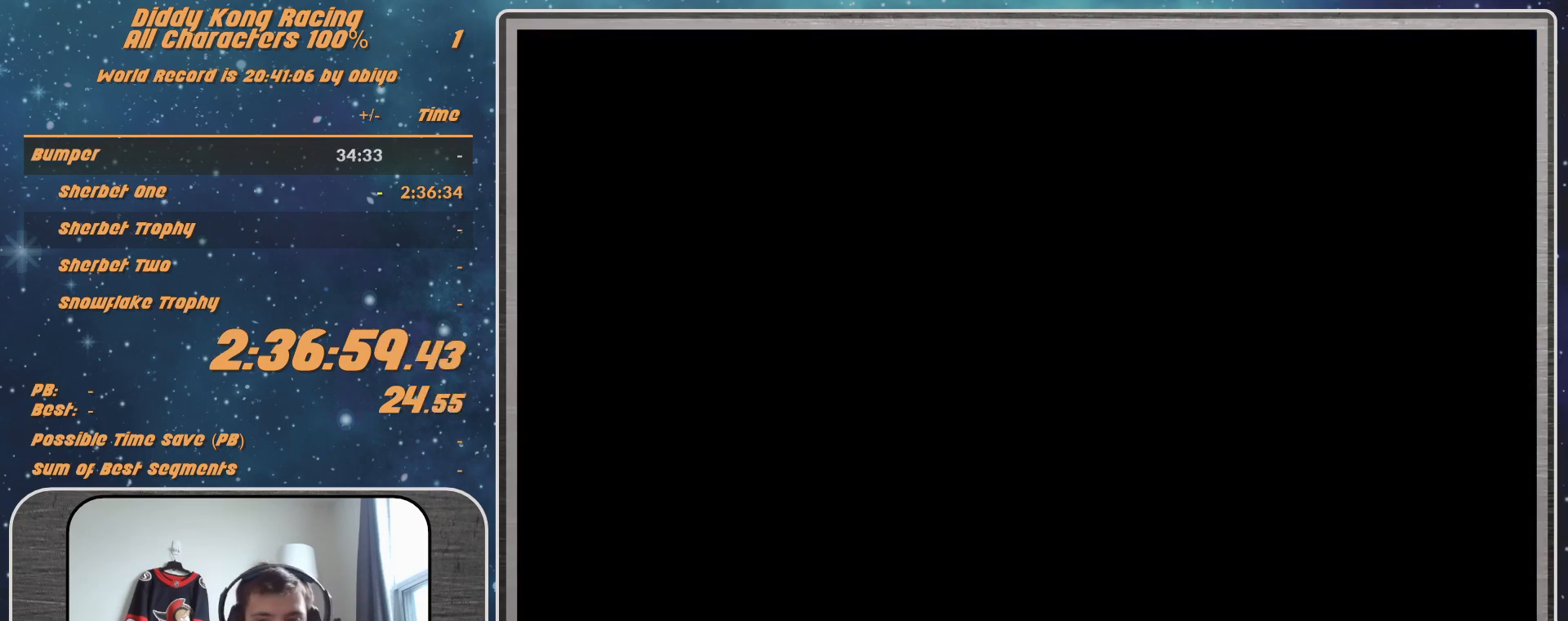
{"buttons": [], "left_stick": "center", "events": [[433, "A", "down"], [500, "A", "up"]]}
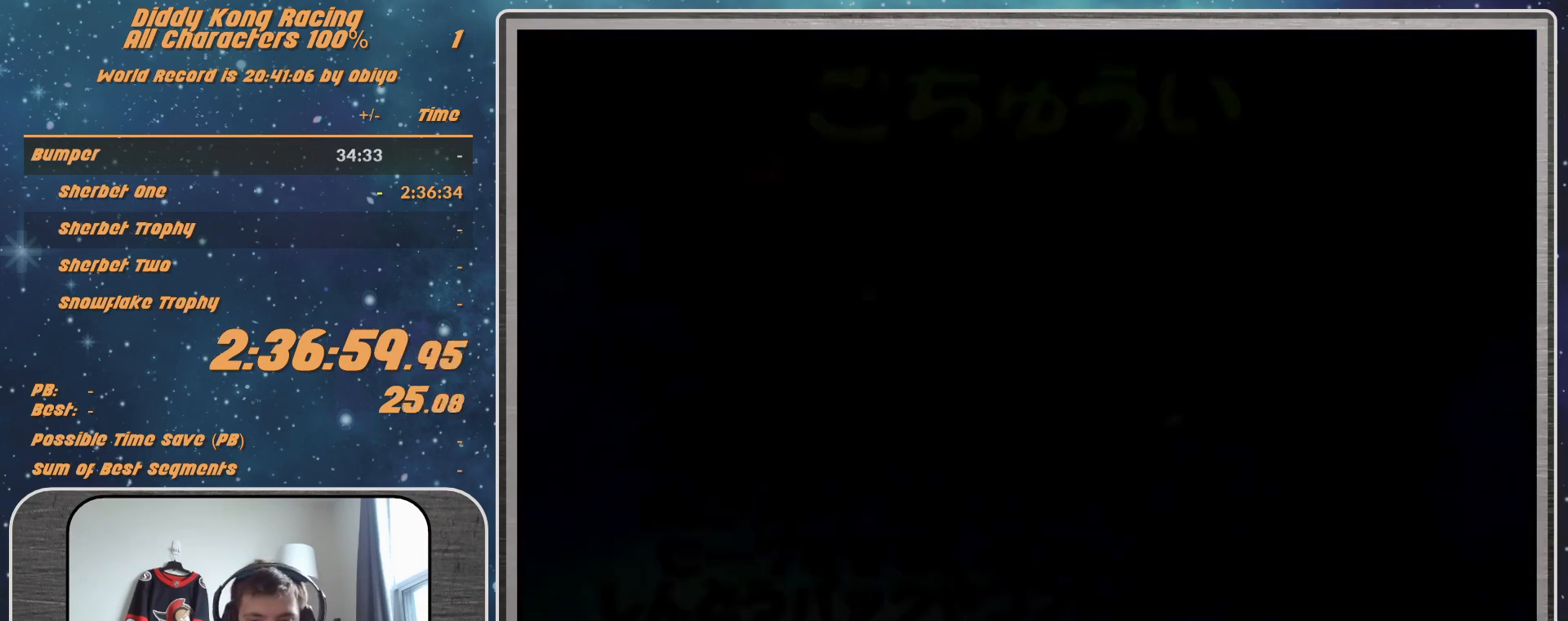
{"buttons": ["A"], "left_stick": "center", "events": [[67, "A", "down"], [133, "A", "up"], [200, "A", "down"], [267, "A", "up"], [333, "A", "down"], [400, "A", "up"], [500, "A", "down"]]}
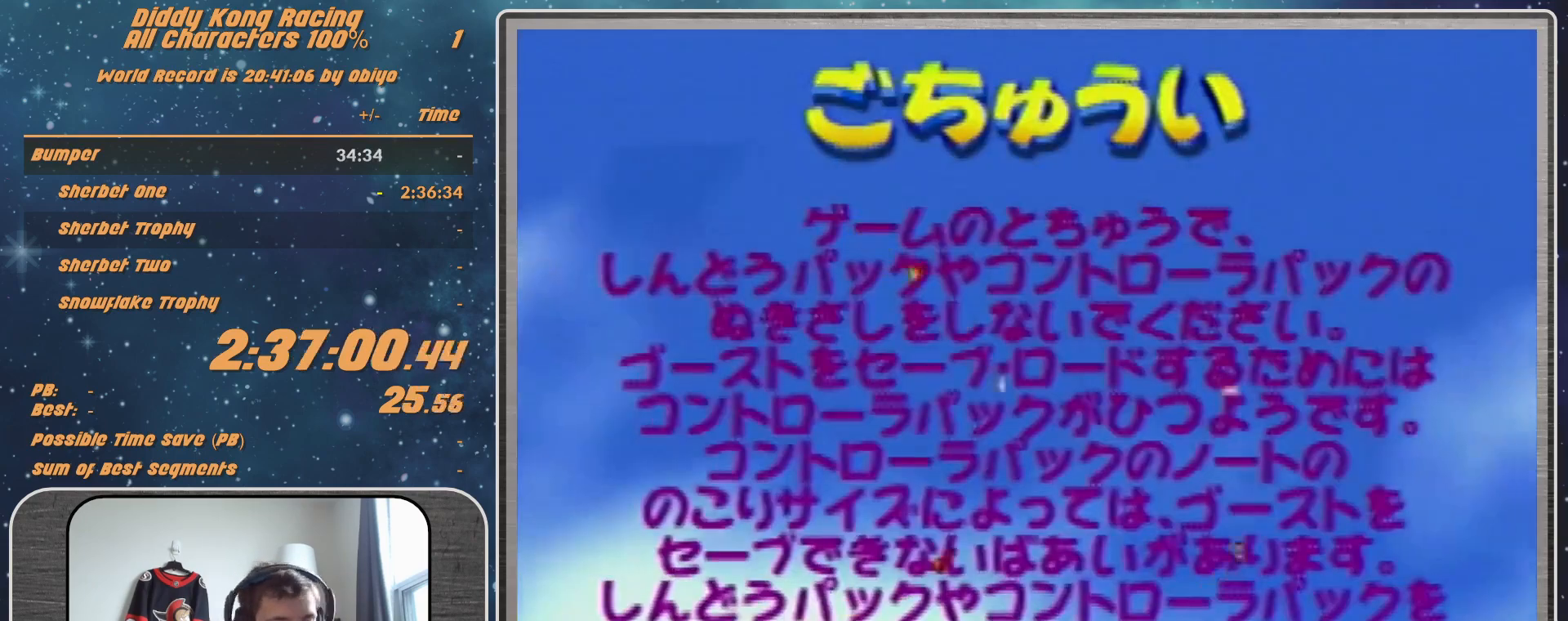
{"buttons": [], "left_stick": "center", "events": [[33, "A", "up"], [167, "A", "down"], [200, "A", "up"], [267, "A", "down"], [333, "A", "up"], [400, "A", "down"], [467, "A", "up"]]}
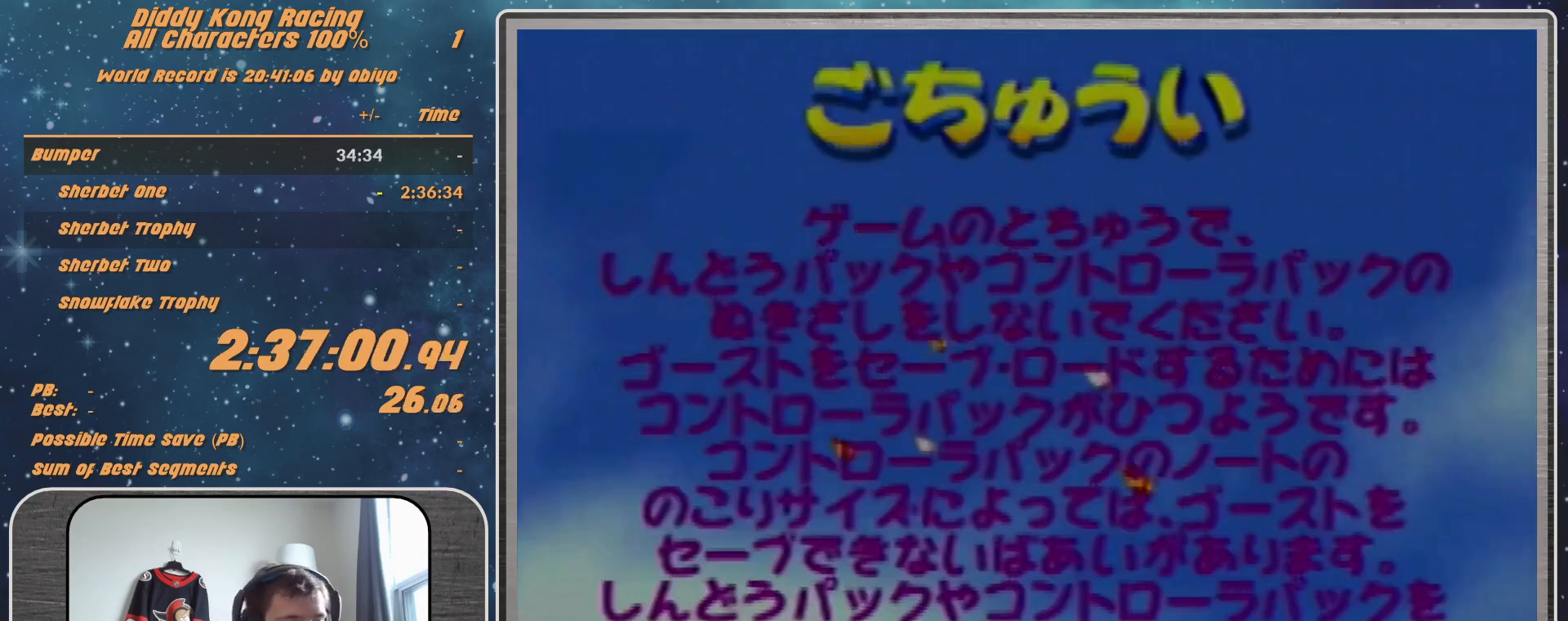
{"buttons": ["A"], "left_stick": "center", "events": [[67, "A", "down"], [133, "A", "up"], [167, "A", "down"], [233, "A", "up"], [300, "A", "down"], [367, "A", "up"], [467, "A", "down"]]}
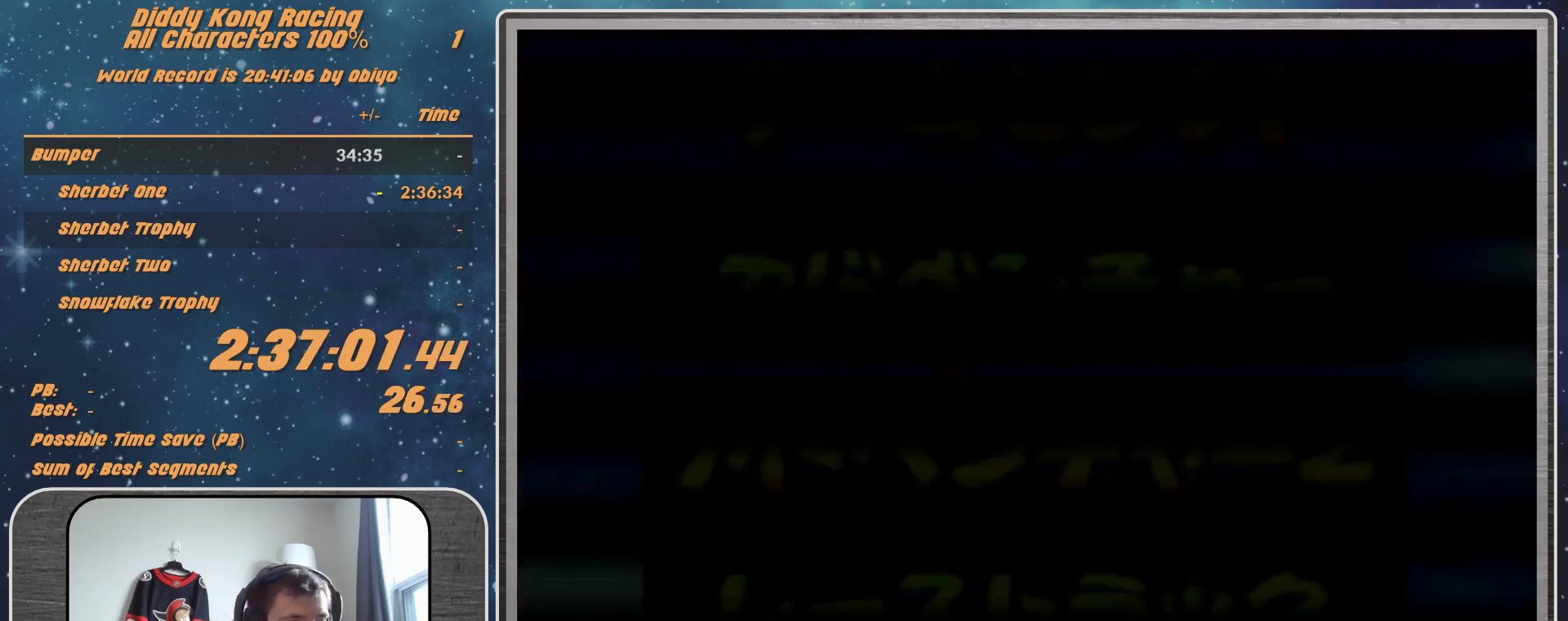
{"buttons": ["A"], "left_stick": "center", "events": [[67, "A", "up"], [100, "A", "down"], [133, "A", "up"], [200, "A", "down"], [333, "A", "up"], [400, "A", "down"], [433, "A", "up"], [500, "A", "down"]]}
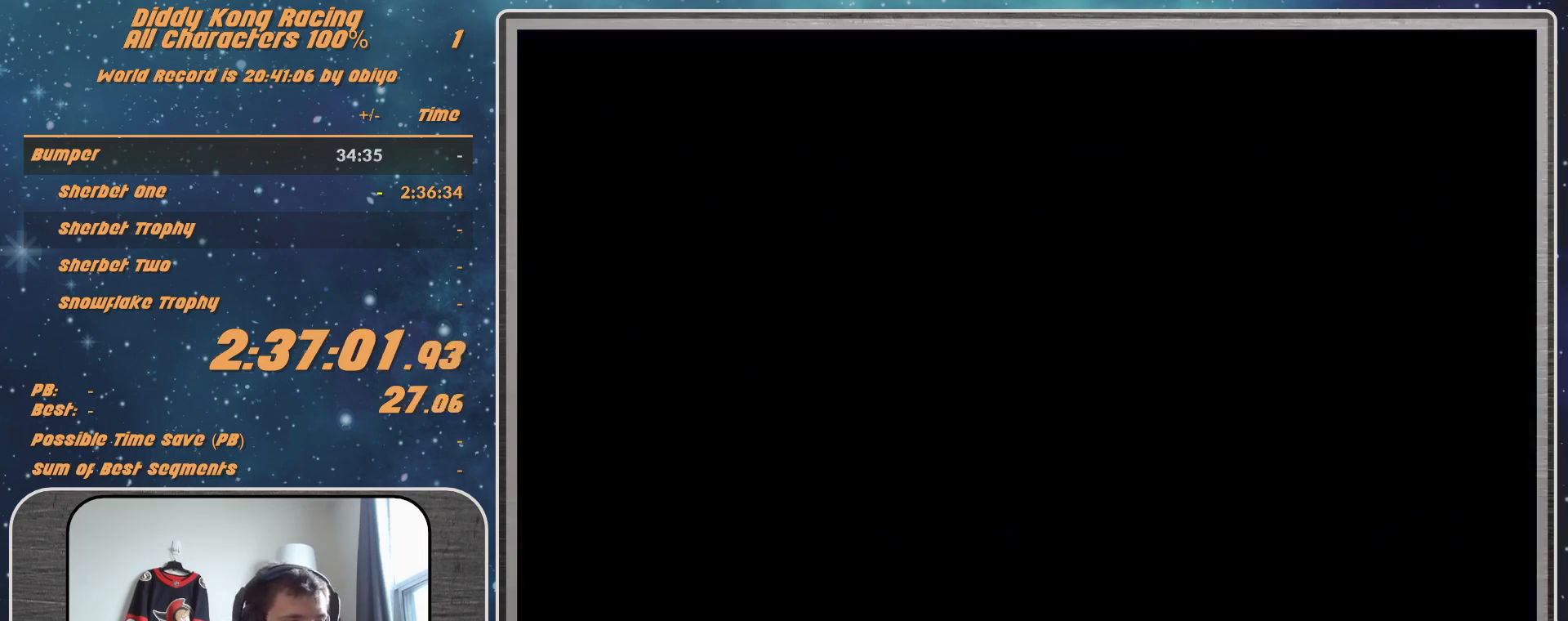
{"buttons": [], "left_stick": "center", "events": [[100, "A", "up"], [133, "A", "down"], [367, "A", "up"], [400, "A", "down"], [467, "A", "up"]]}
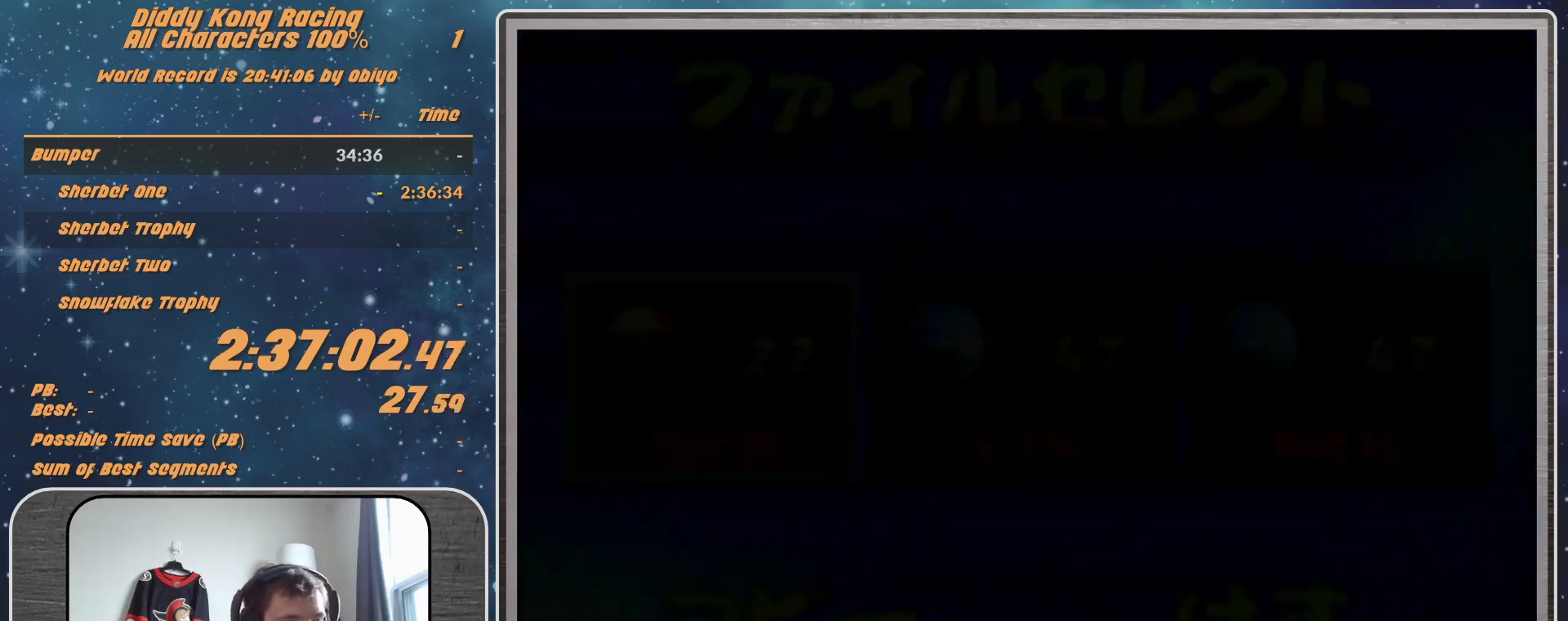
{"buttons": [], "left_stick": "center", "events": []}
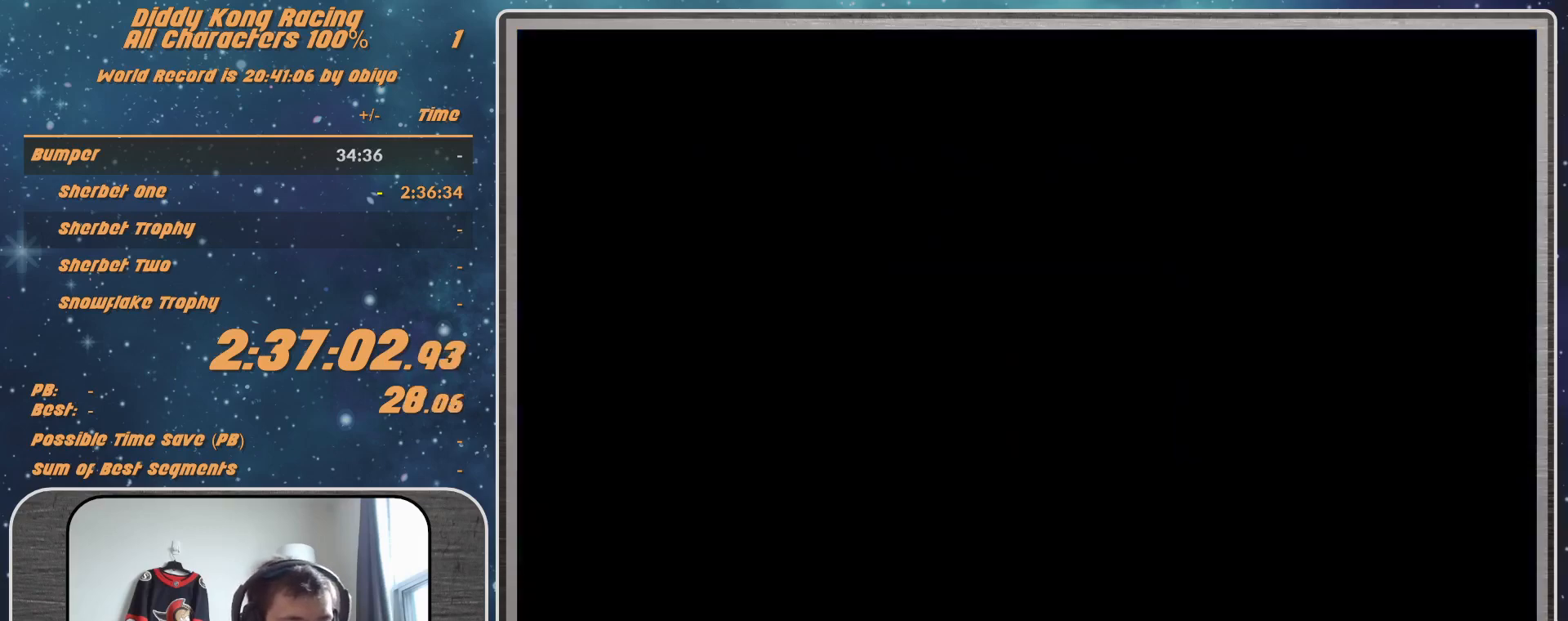
{"buttons": [], "left_stick": "center", "events": []}
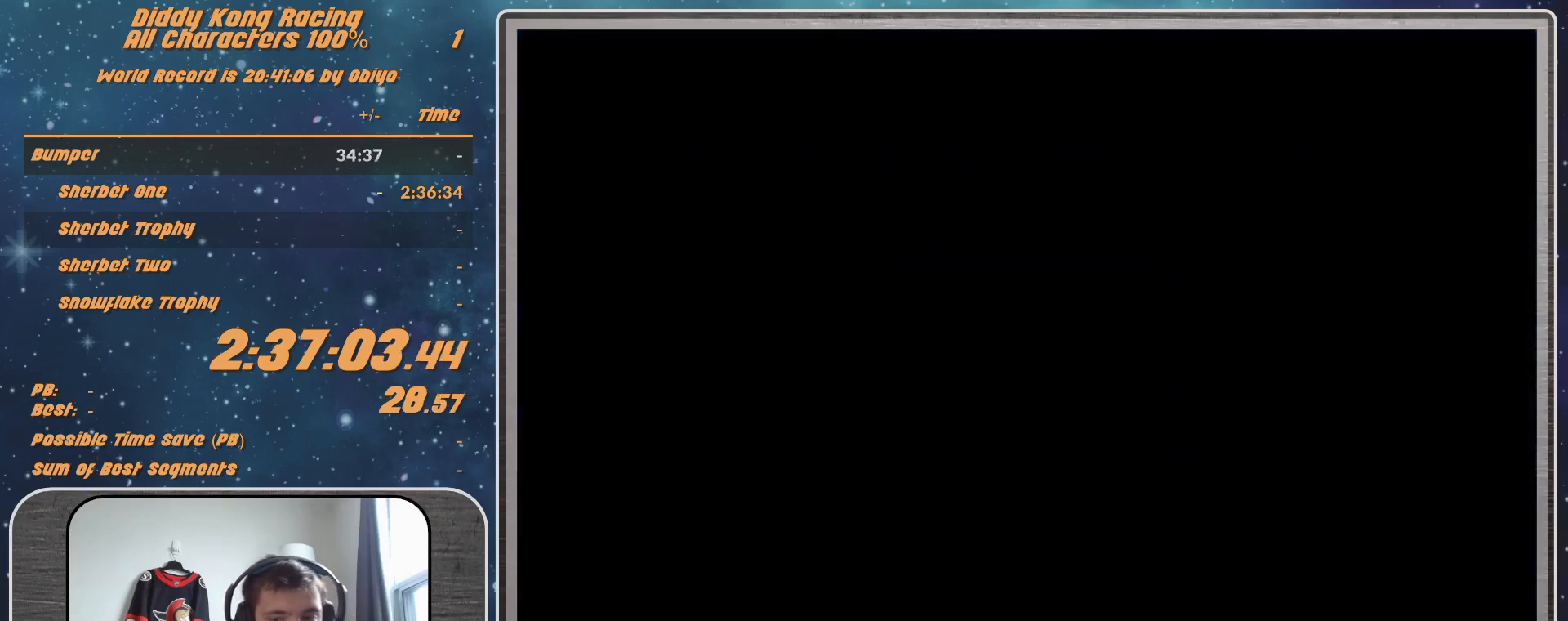
{"buttons": [], "left_stick": "center", "events": []}
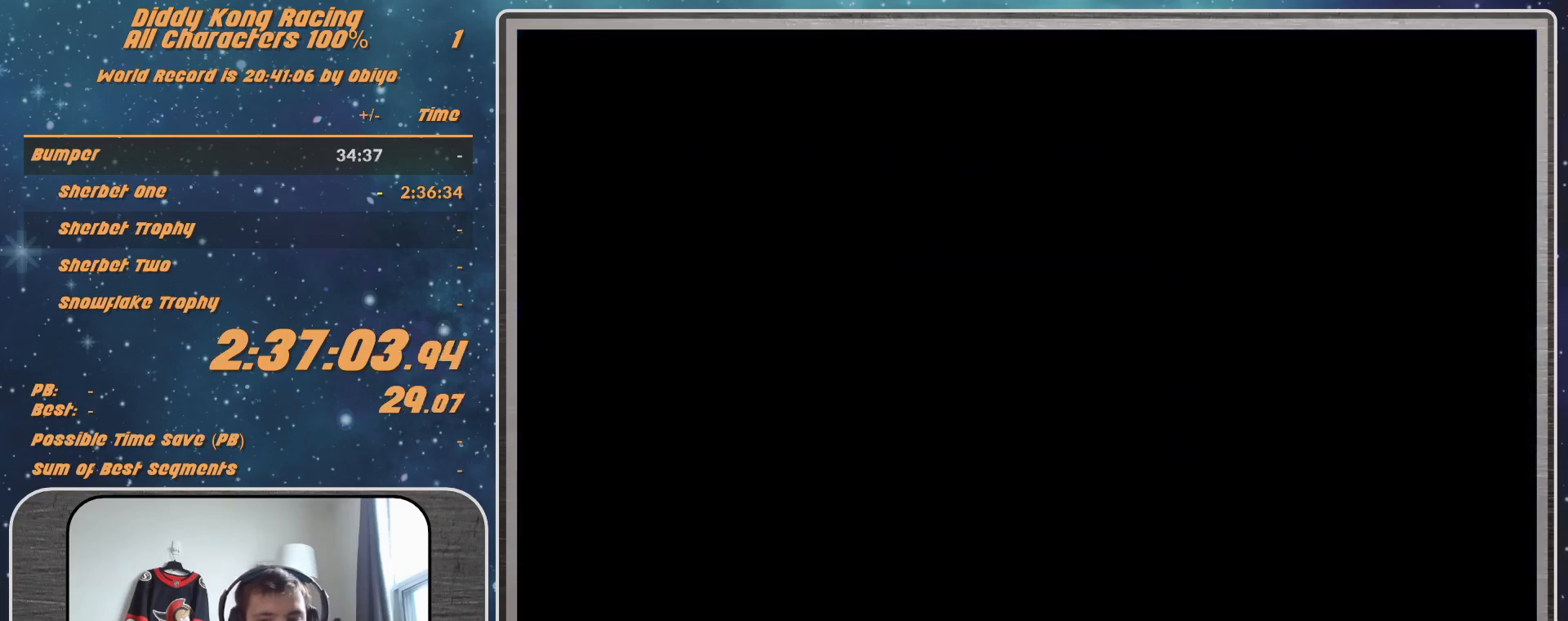
{"buttons": [], "left_stick": "center", "events": []}
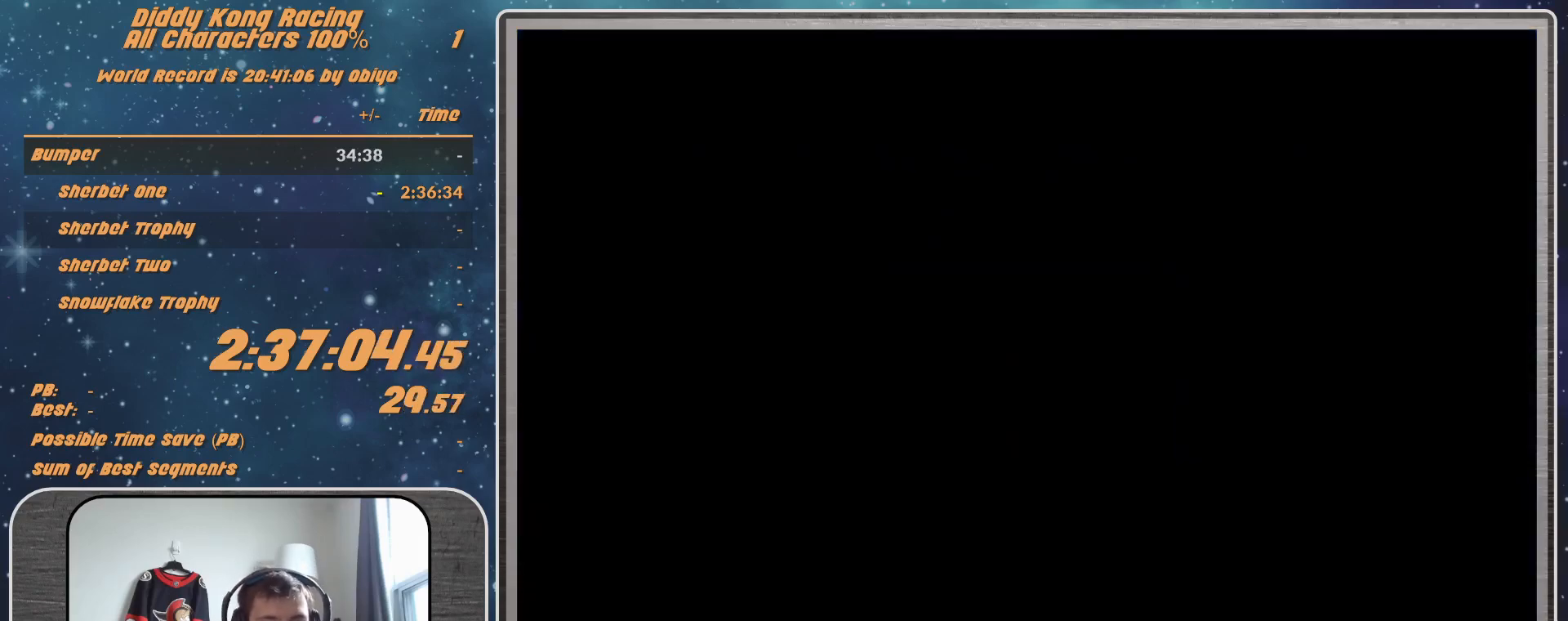
{"buttons": [], "left_stick": "center", "events": []}
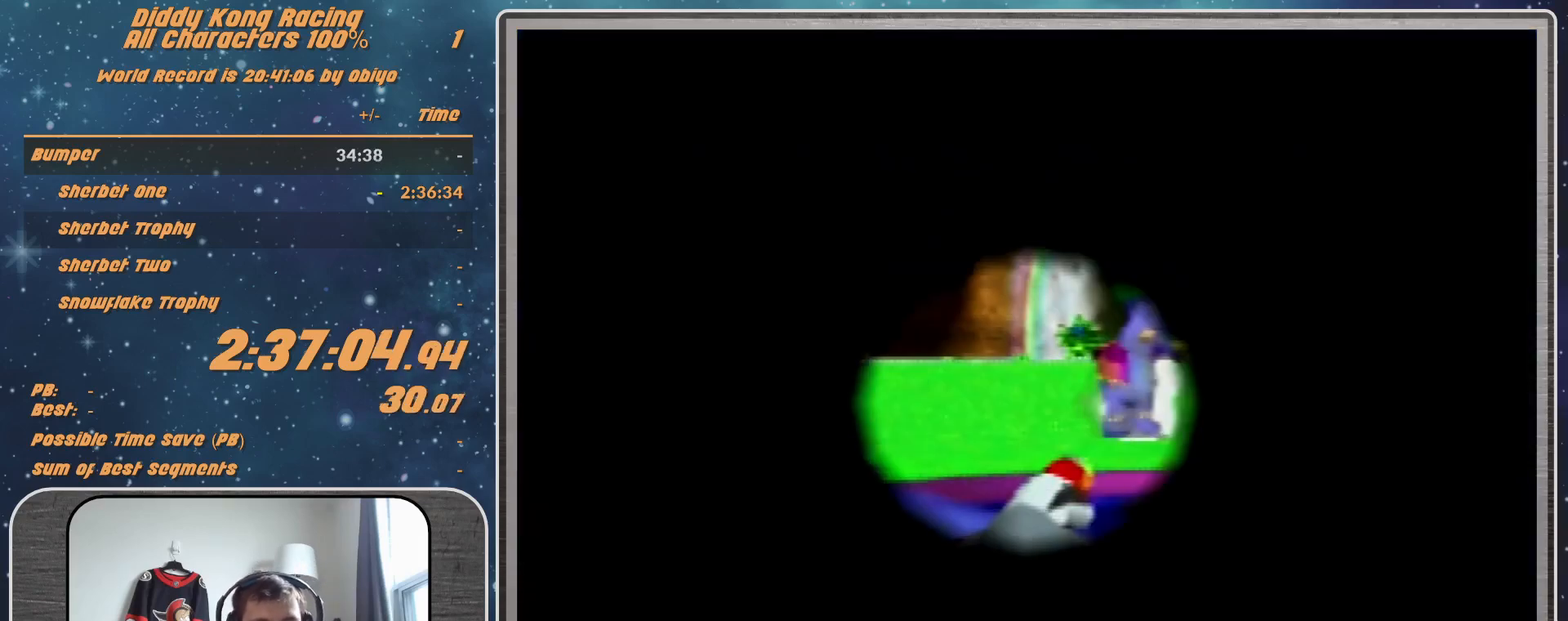
{"buttons": [], "left_stick": "center", "events": []}
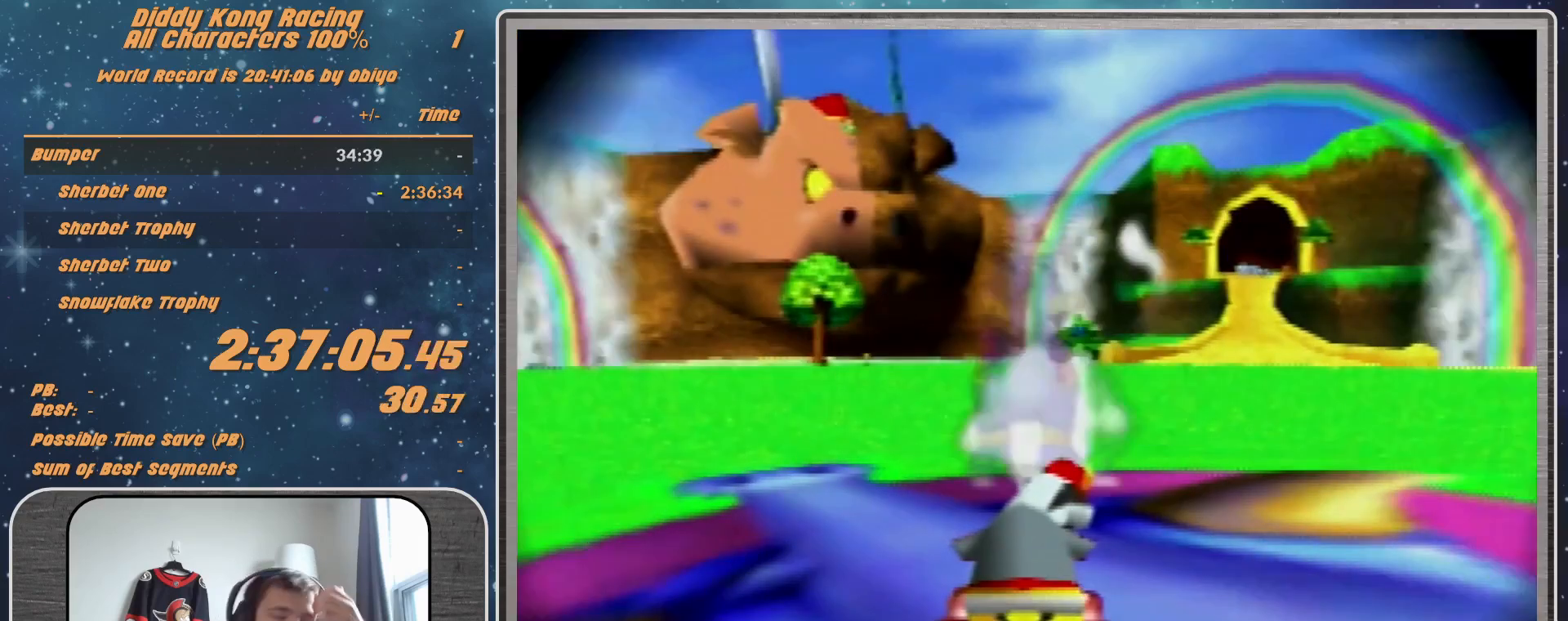
{"buttons": [], "left_stick": "center", "events": []}
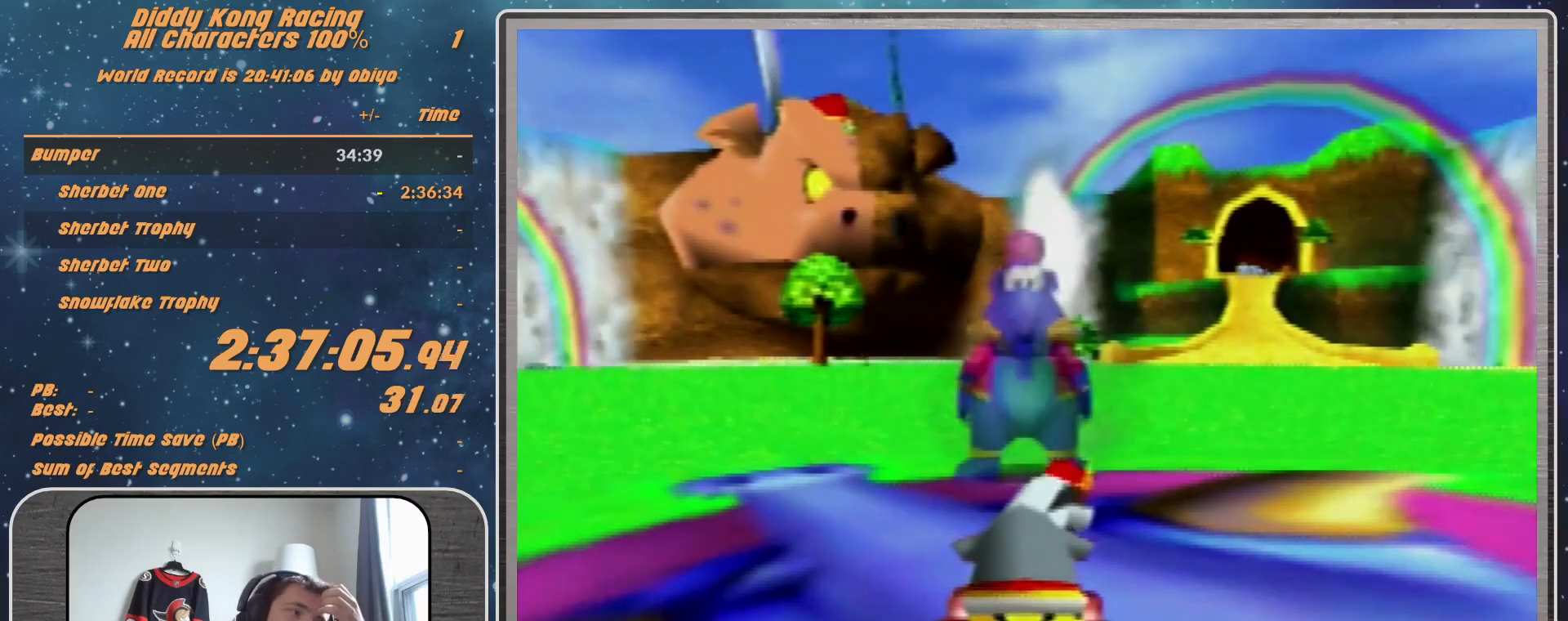
{"buttons": [], "left_stick": "center", "events": []}
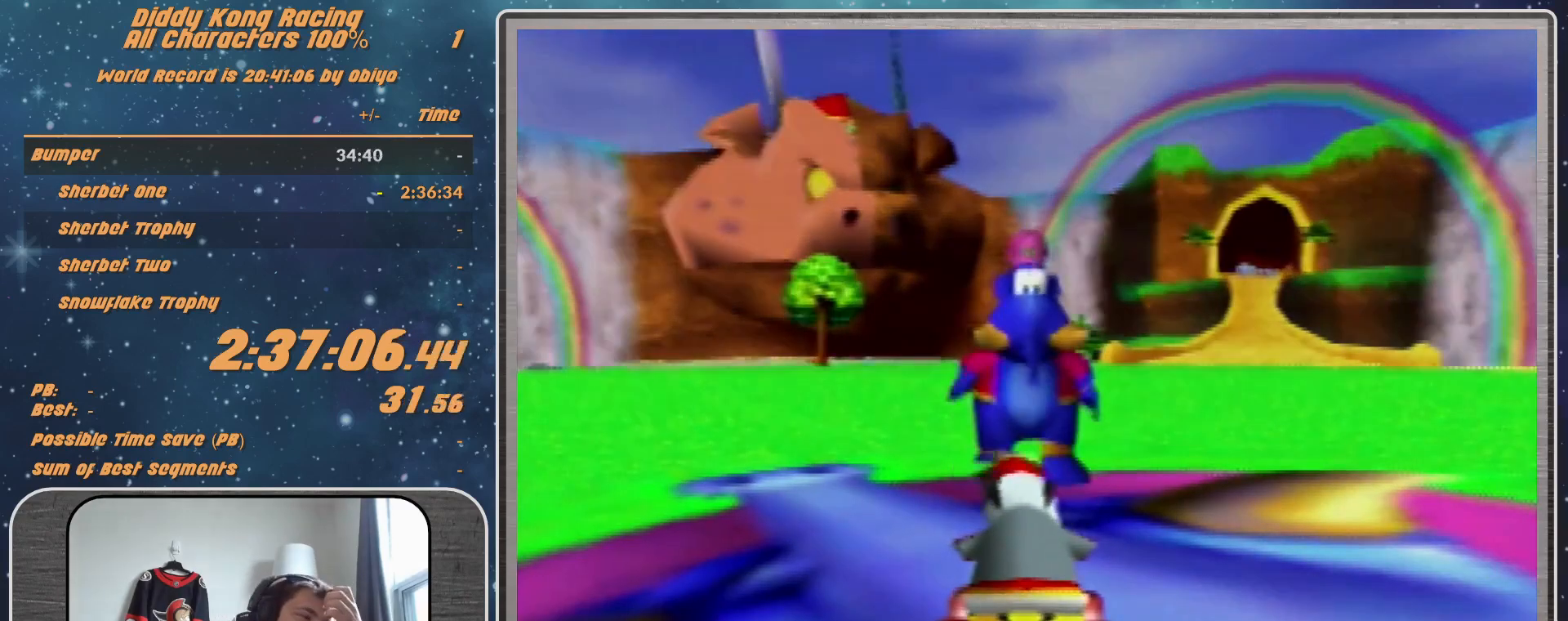
{"buttons": [], "left_stick": "center", "events": []}
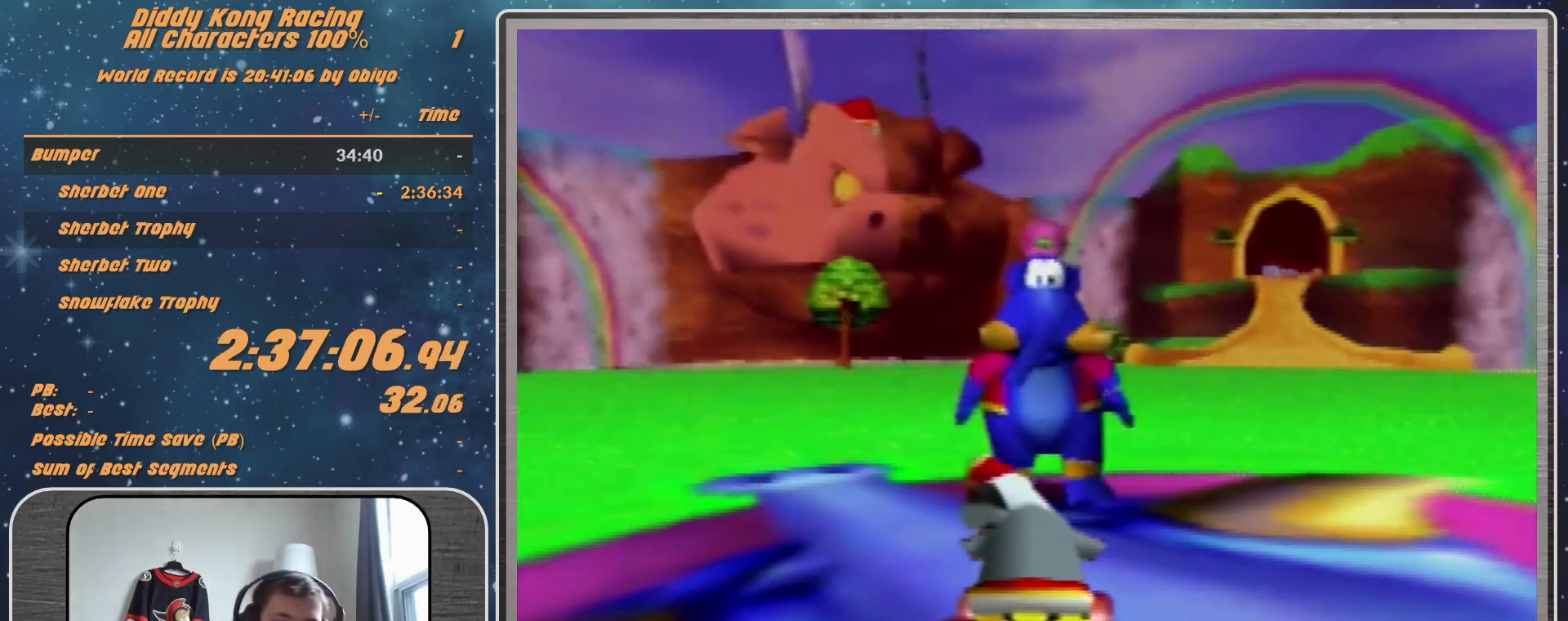
{"buttons": ["A"], "left_stick": "center", "events": [[100, "A", "down"]]}
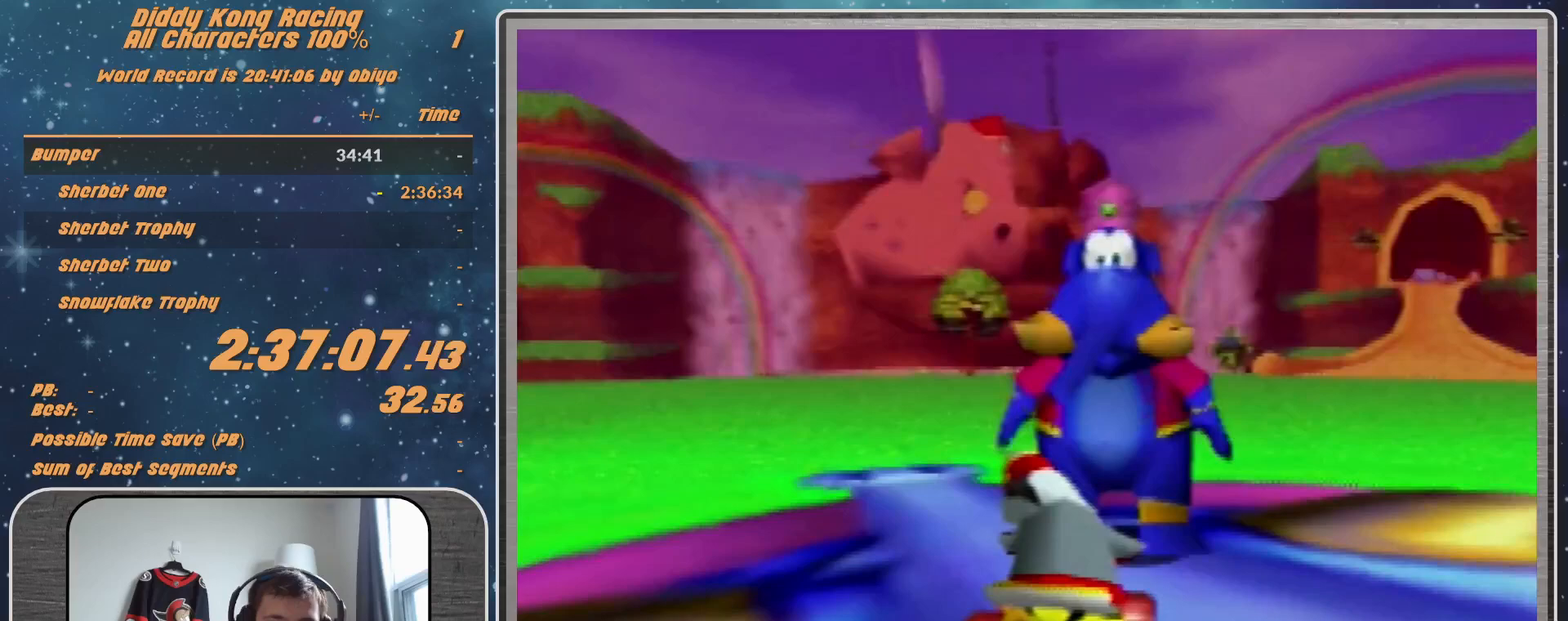
{"buttons": ["A"], "left_stick": "center", "events": [[400, "A", "up"], [433, "A", "down"]]}
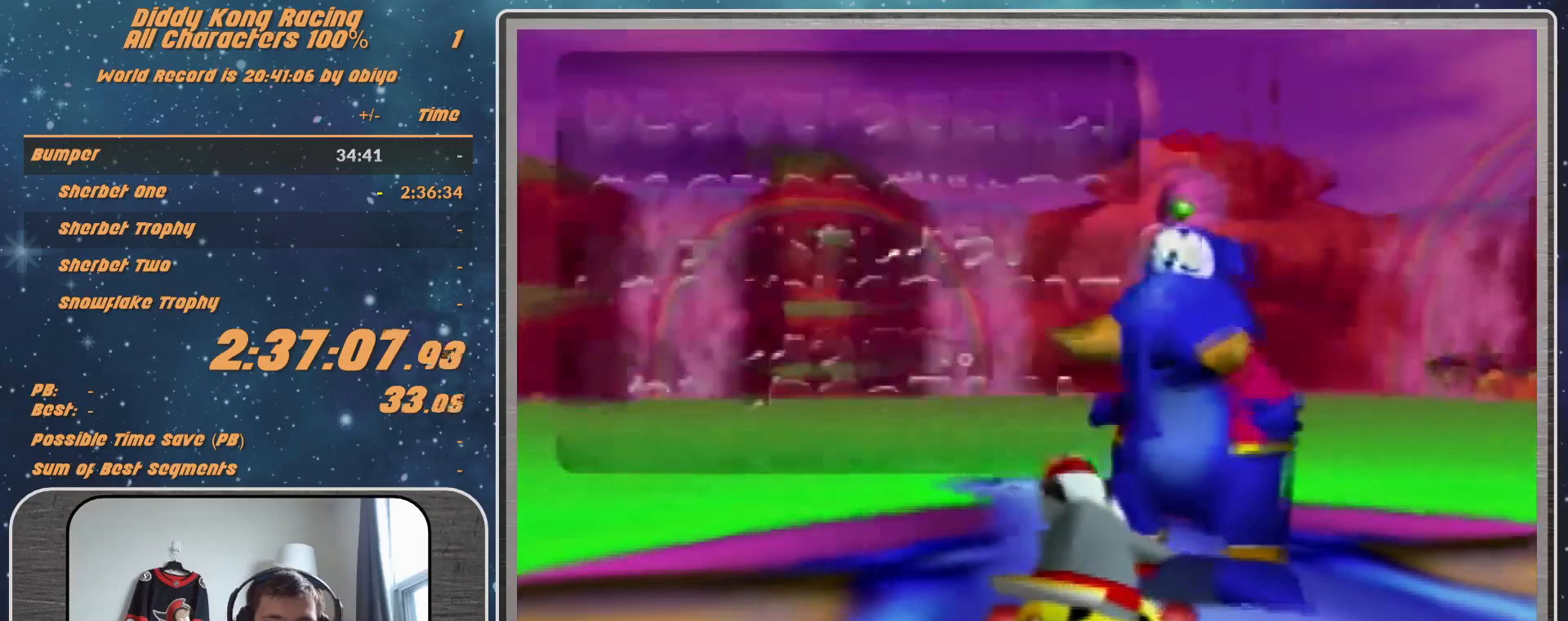
{"buttons": [], "left_stick": "center", "events": [[333, "A", "up"]]}
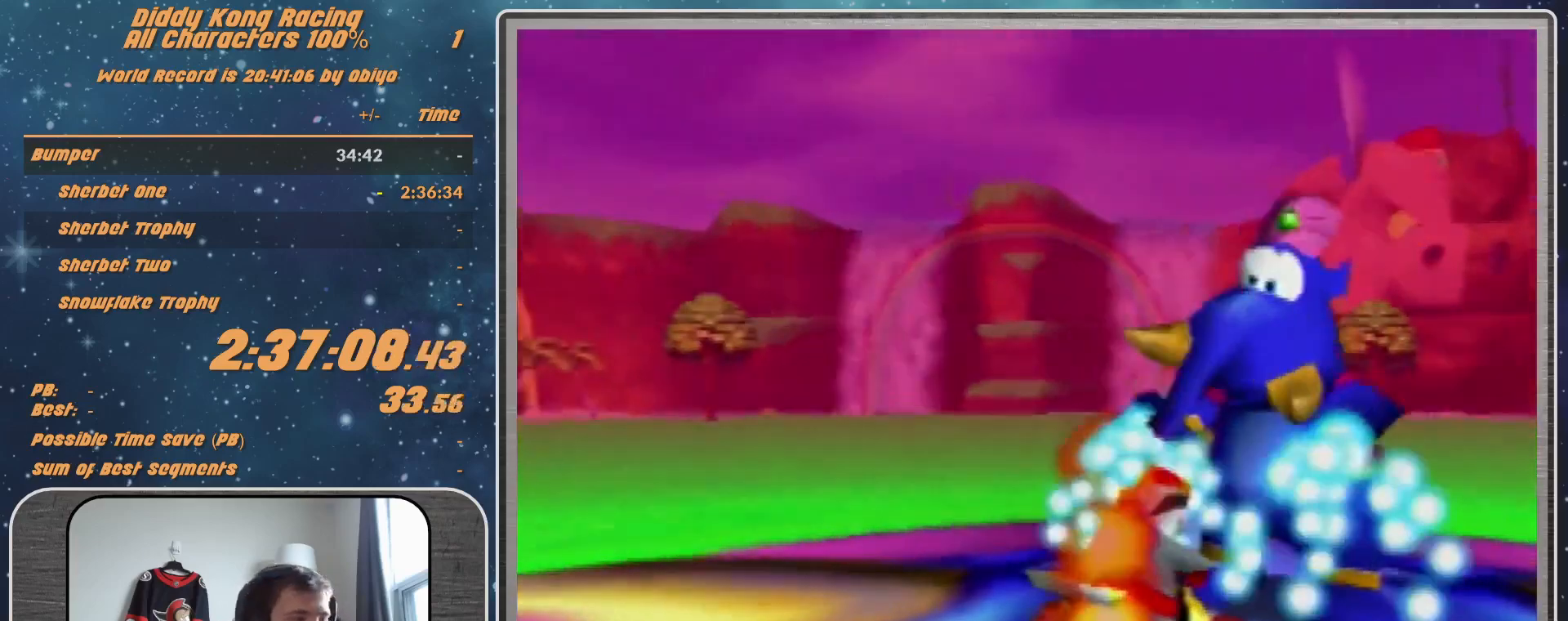
{"buttons": [], "left_stick": "center", "events": []}
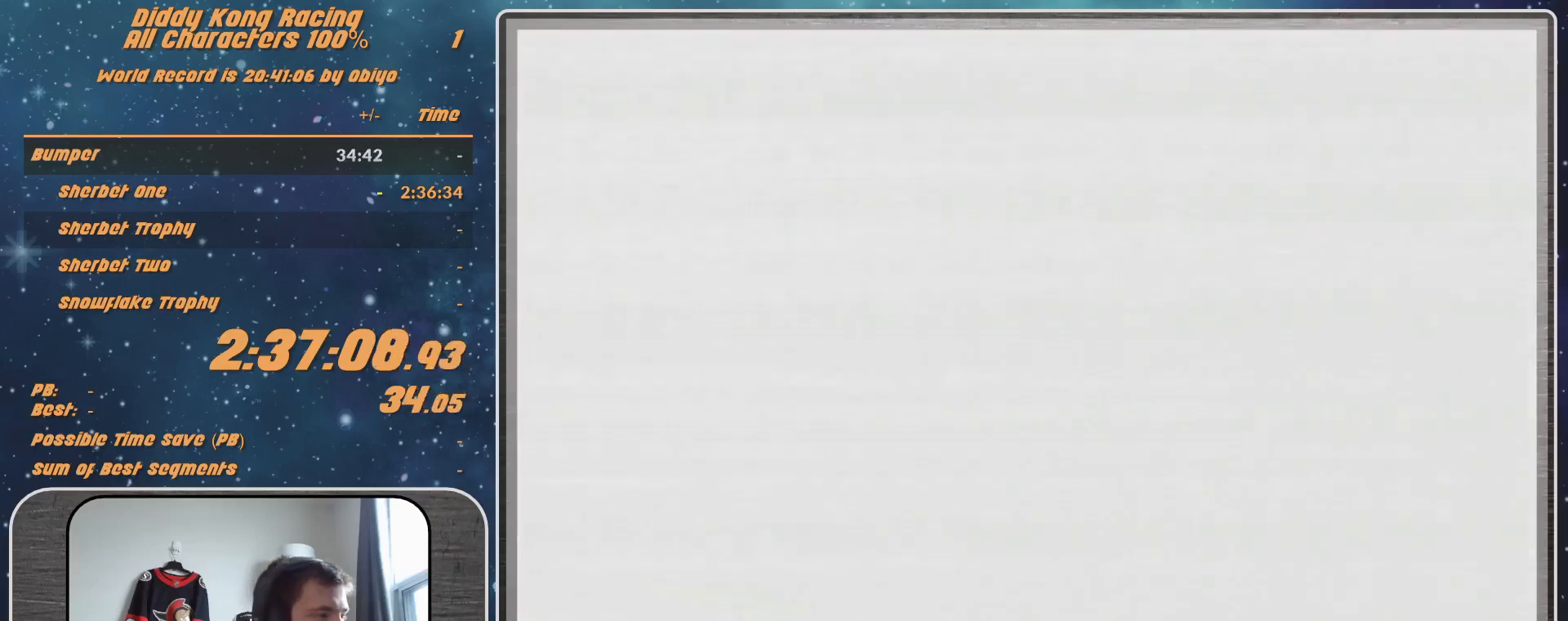
{"buttons": [], "left_stick": "center", "events": []}
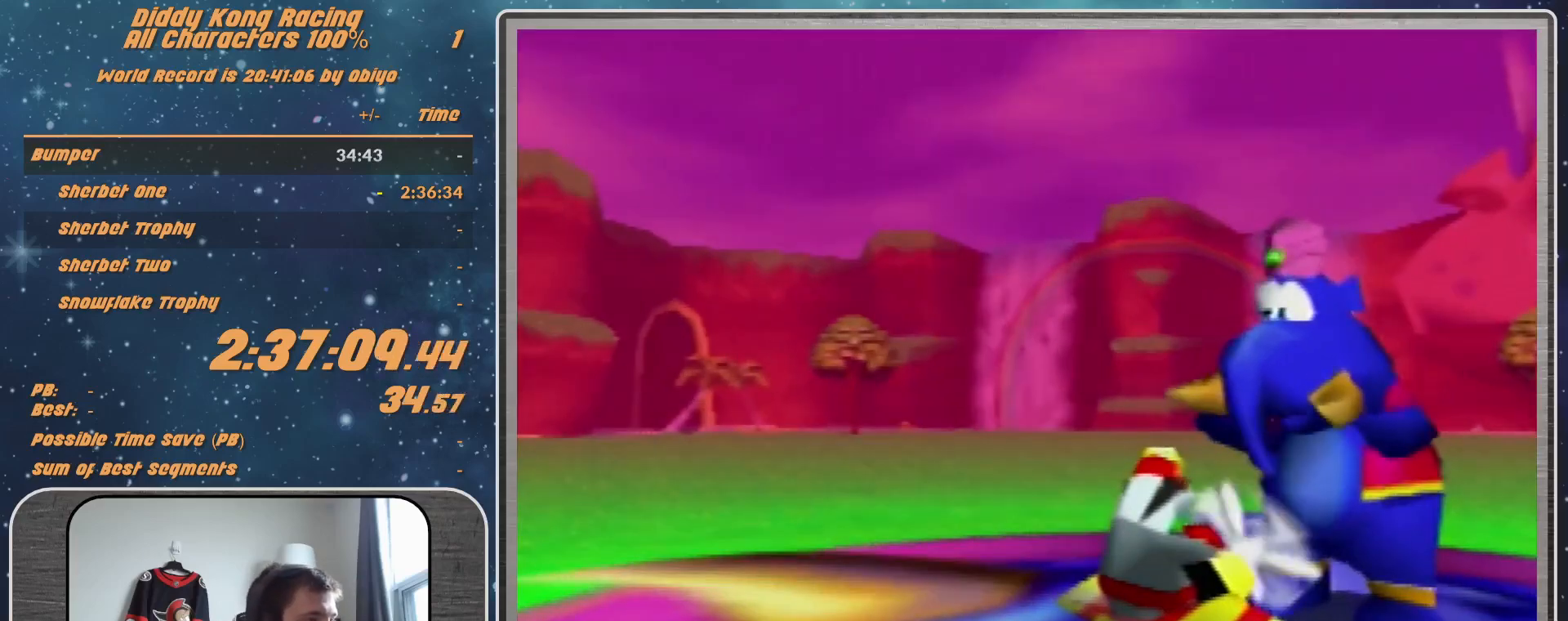
{"buttons": [], "left_stick": "center", "events": []}
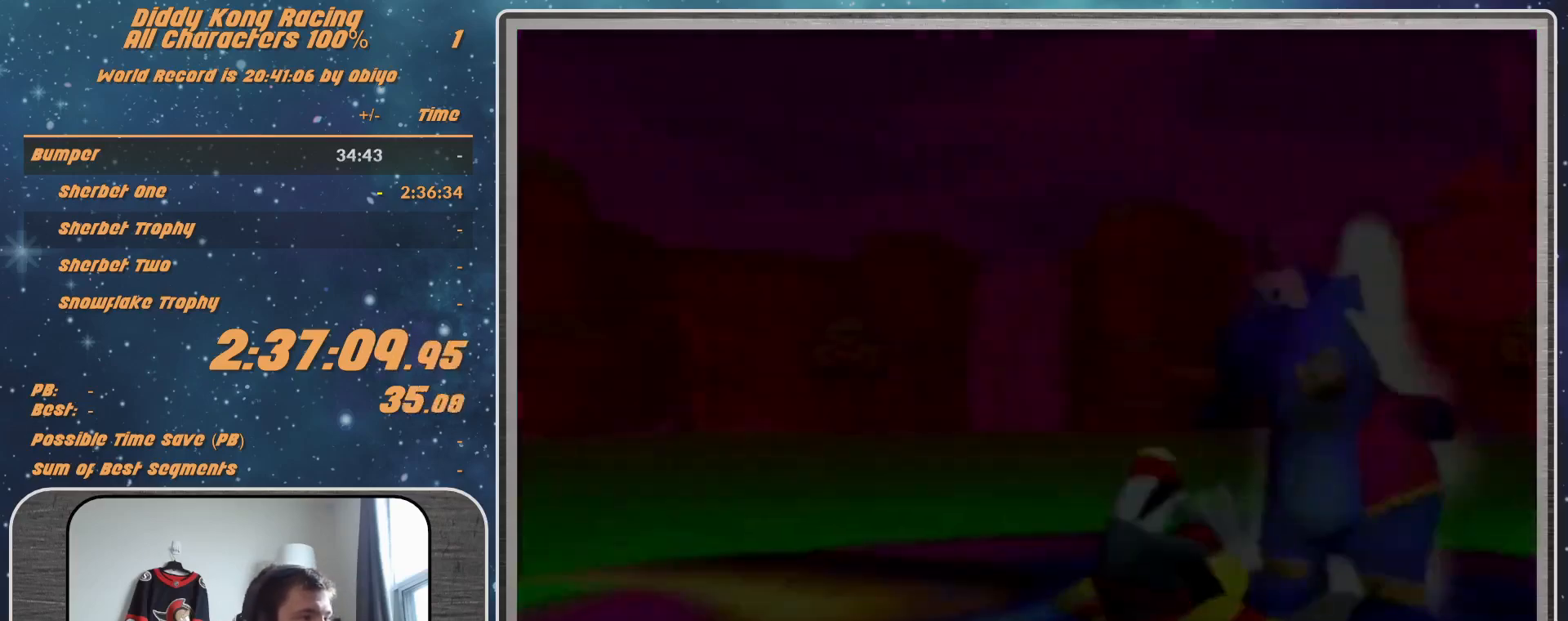
{"buttons": [], "left_stick": "center", "events": []}